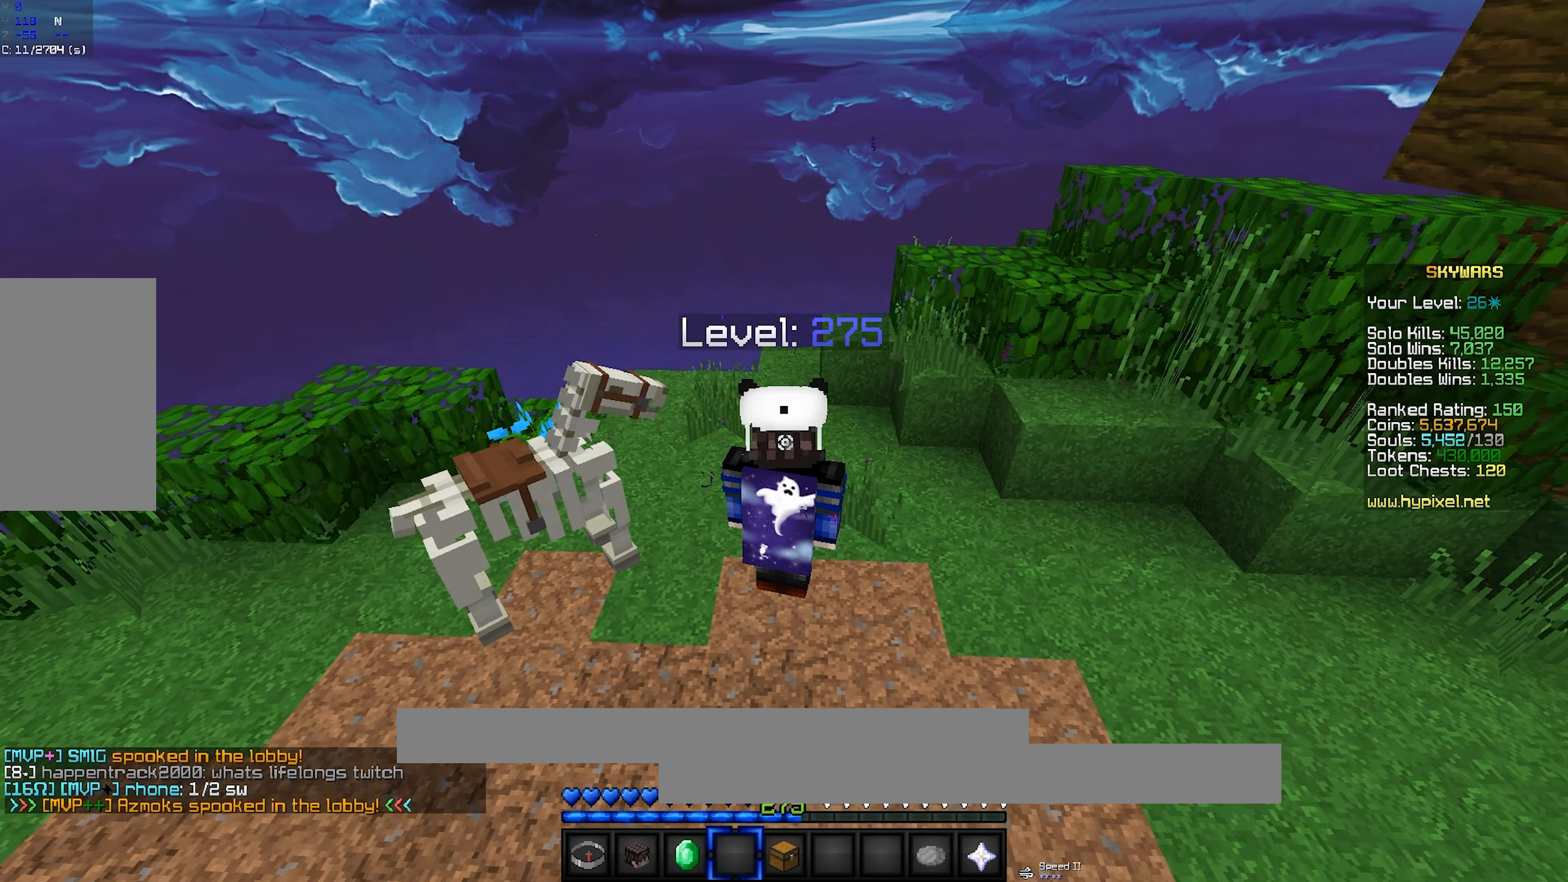
Gameplay with keyboard and mouse; each line is a JSON object with the keys and mouse buttons held at the frame after it. "events" lists presses ("down") and releases ("up") of "a", "d", "s", "space", "w", "mouse_left" and "mouse_right" between this image and that frame as [ms after this image, input, new state], when the widget could be followed in between. "mouse_left", "mouse_right" = the "left", "right" buttons of the "mouse" list. No other keys are recorded. Fast repeated clicks can show as one long hold. Mouse movement is not recorded.
{"keys": ["w"], "mouse": [], "events": [[450, "w", "down"]]}
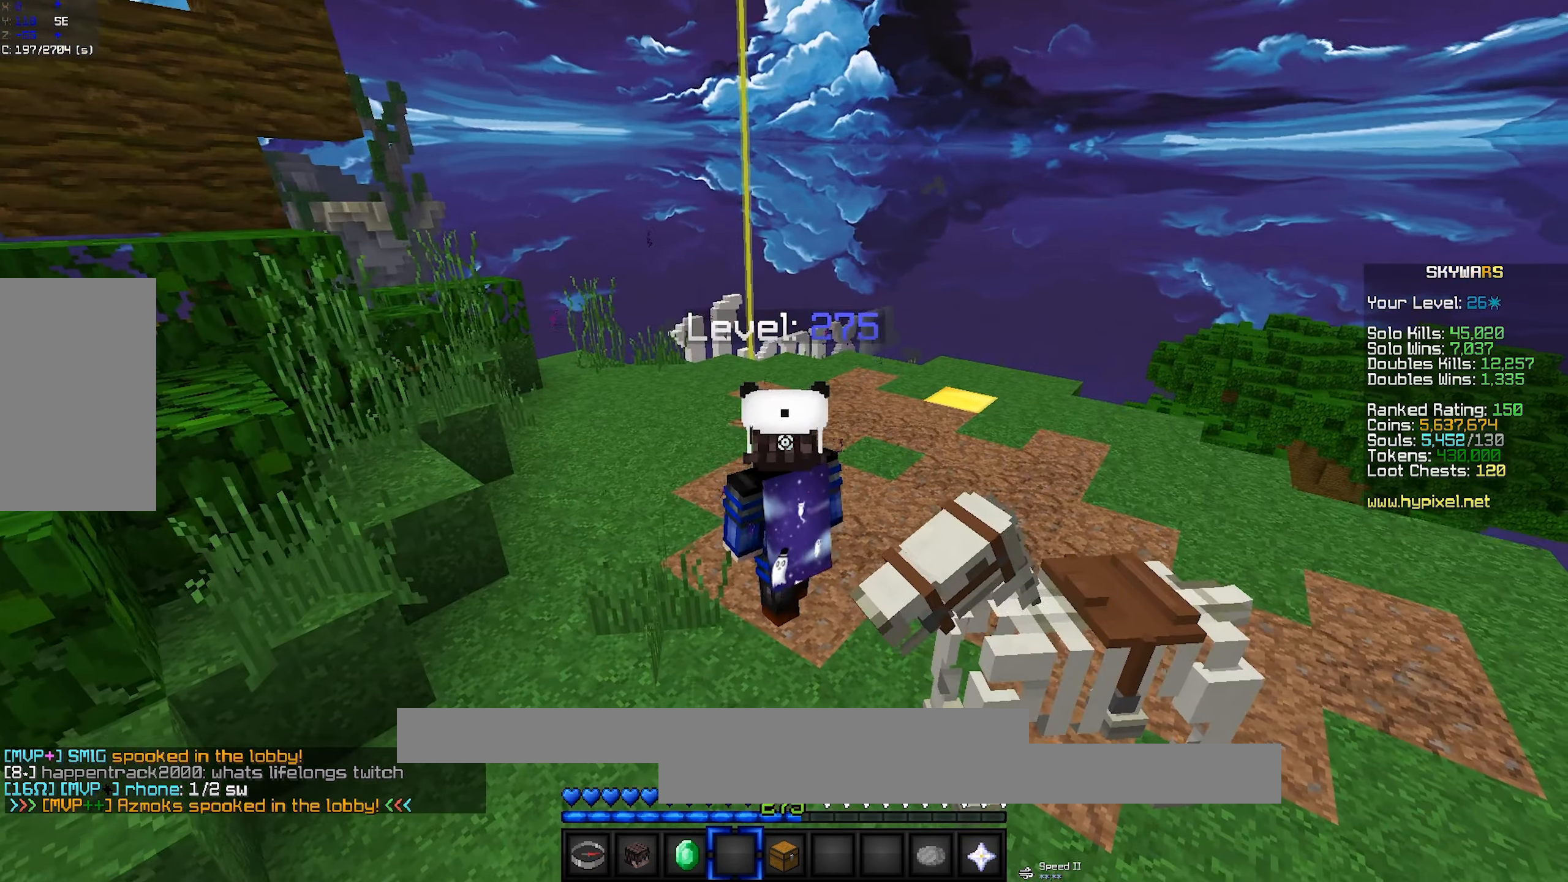
{"keys": [], "mouse": [], "events": [[383, "w", "up"]]}
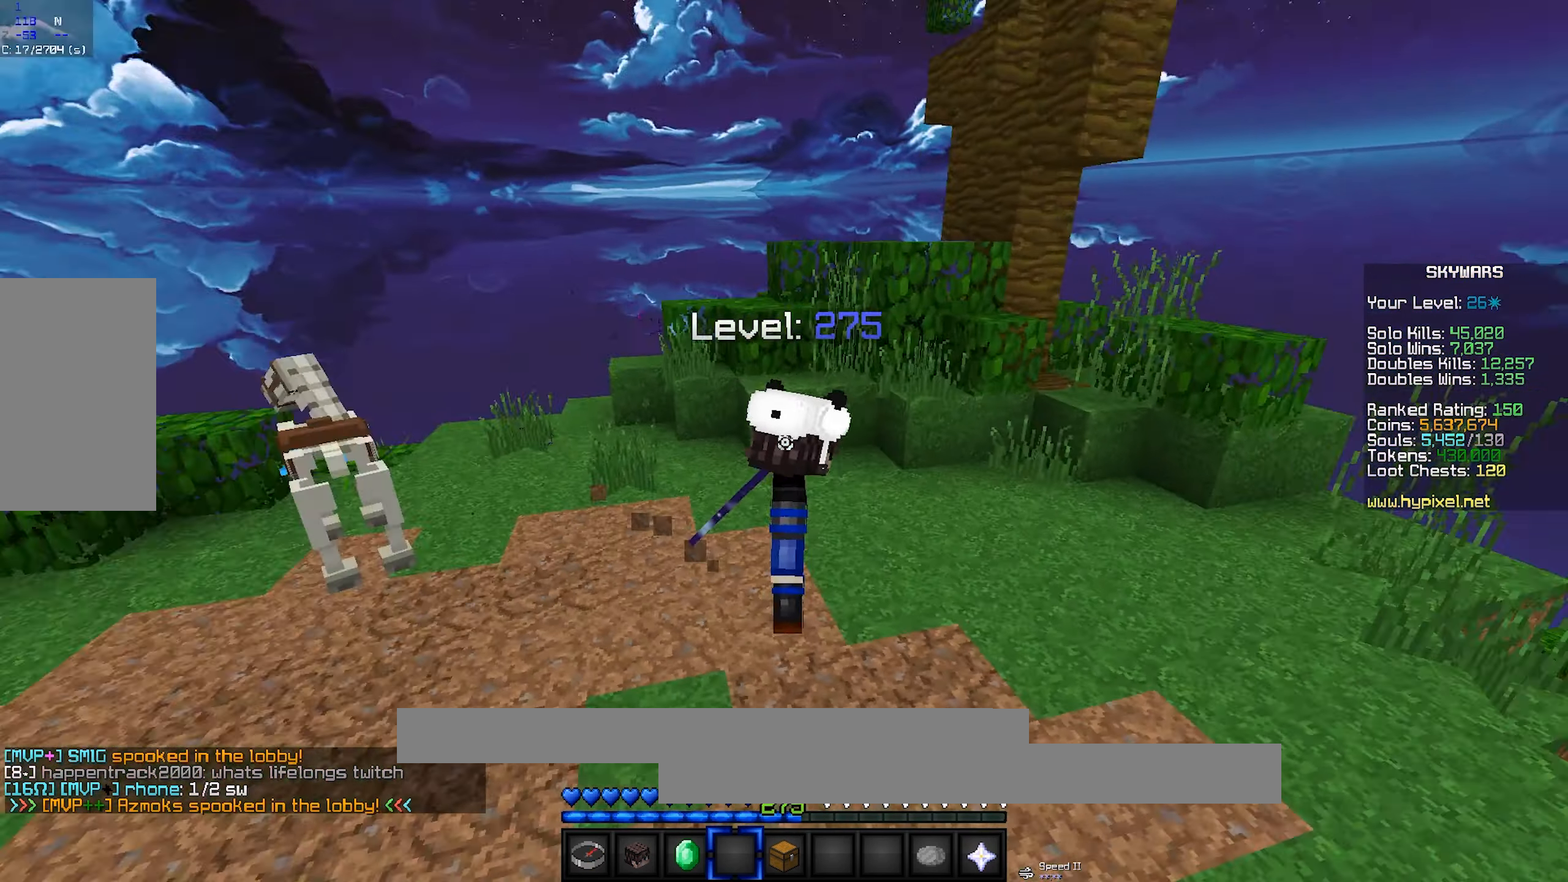
{"keys": [], "mouse": [], "events": []}
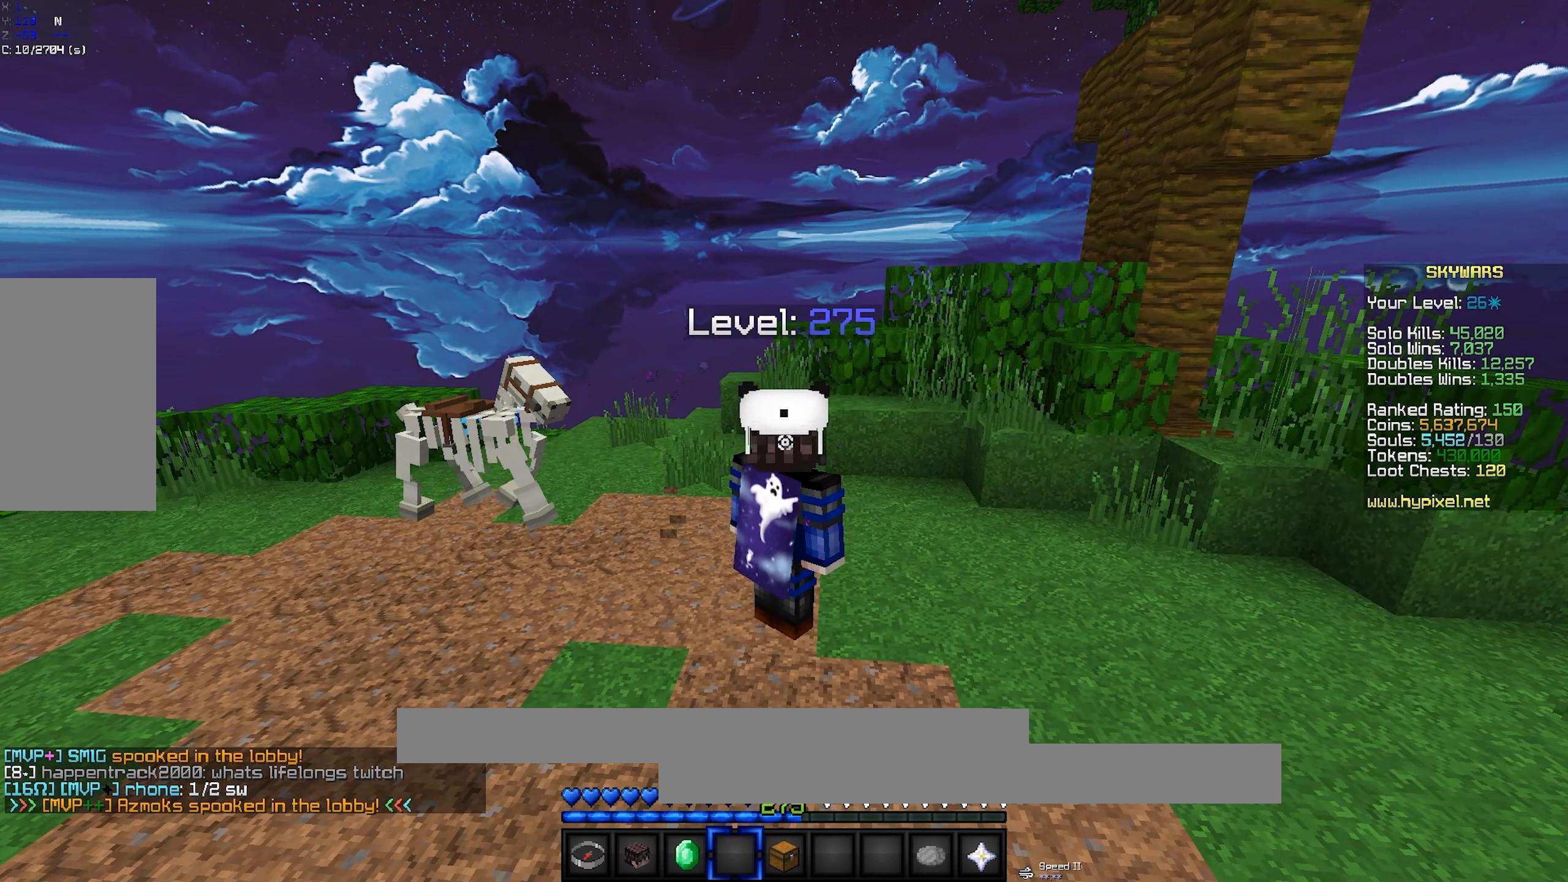
{"keys": [], "mouse": [], "events": []}
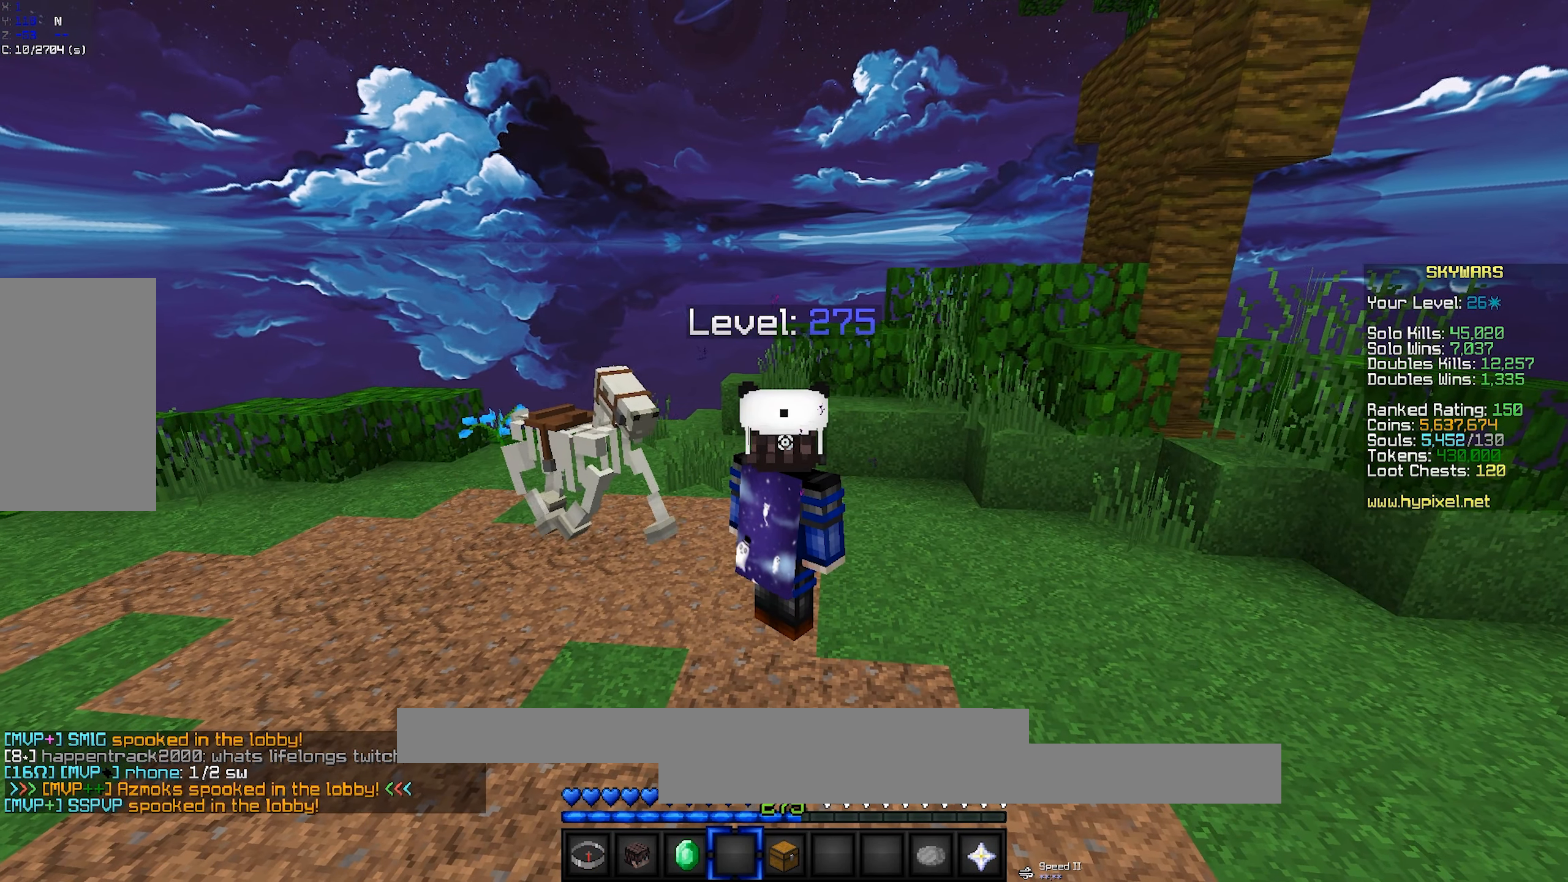
{"keys": [], "mouse": [], "events": []}
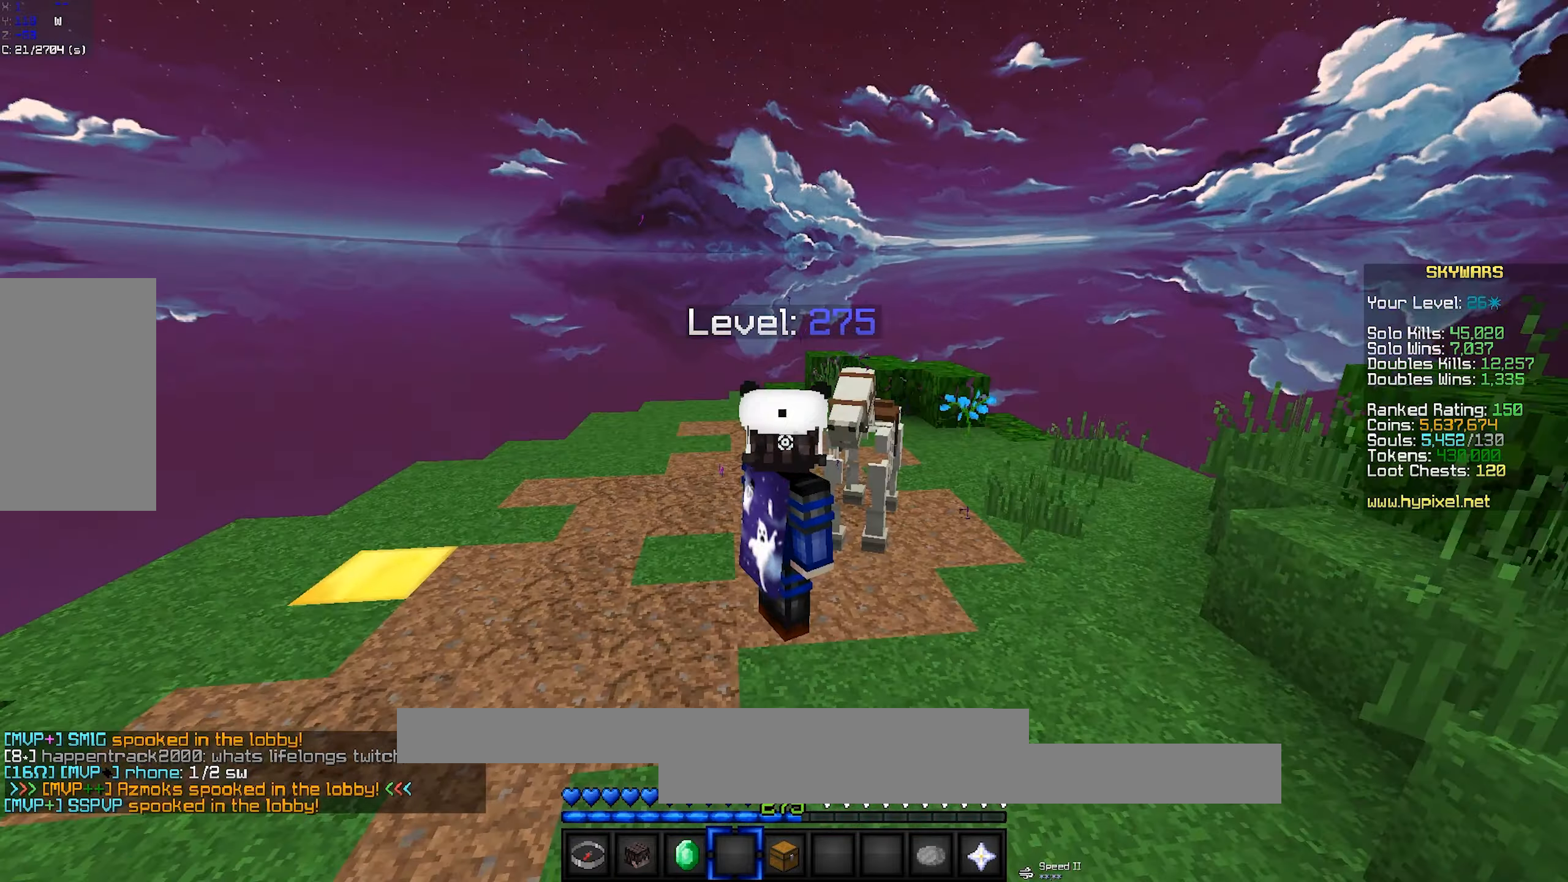
{"keys": [], "mouse": [], "events": []}
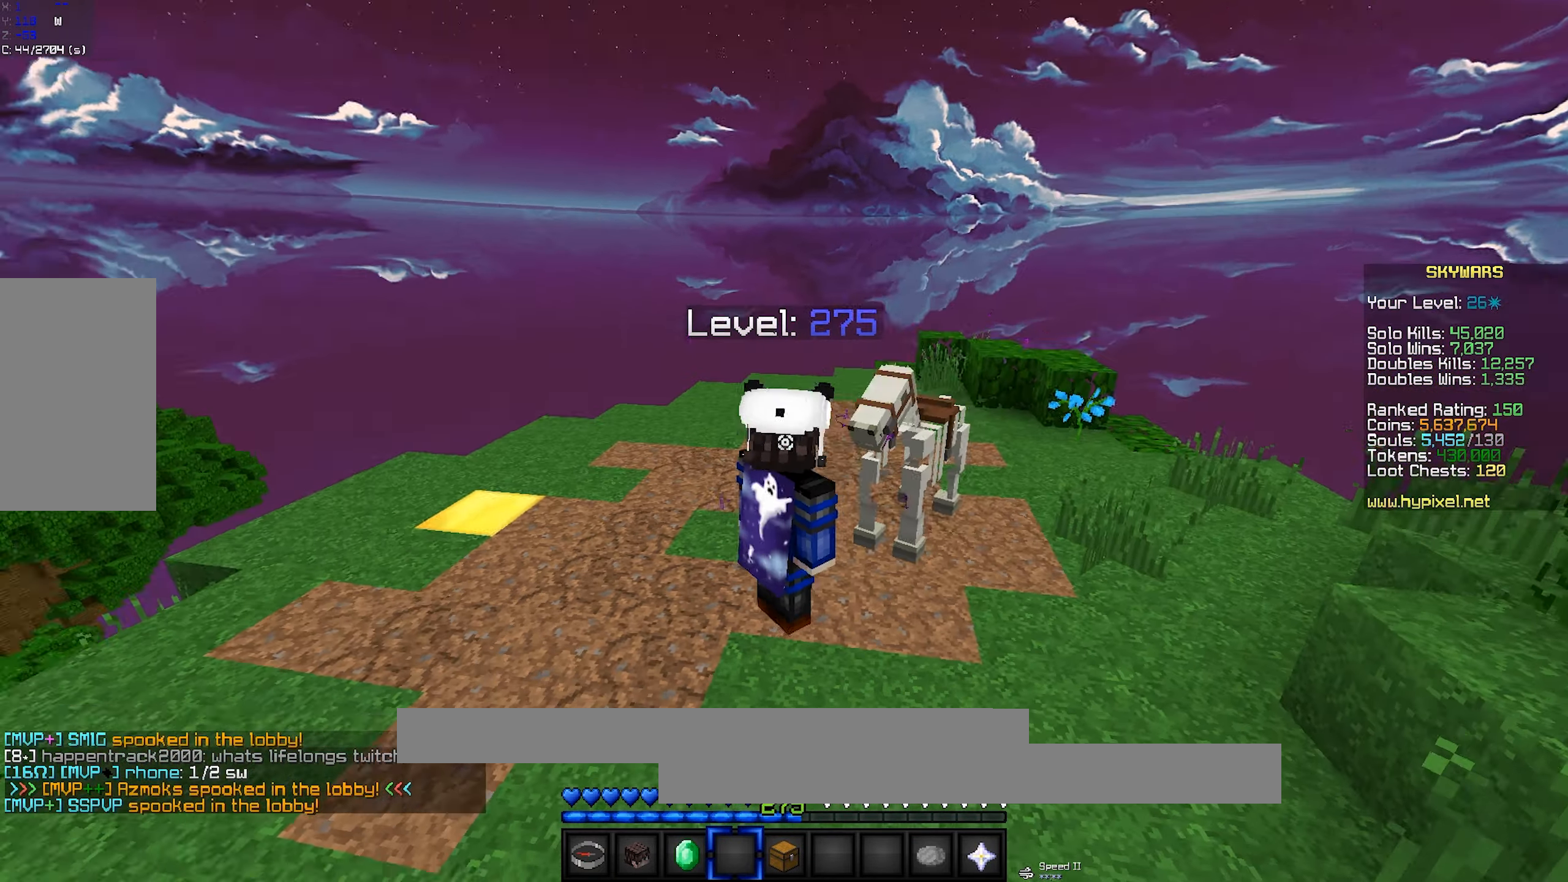
{"keys": [], "mouse": [], "events": []}
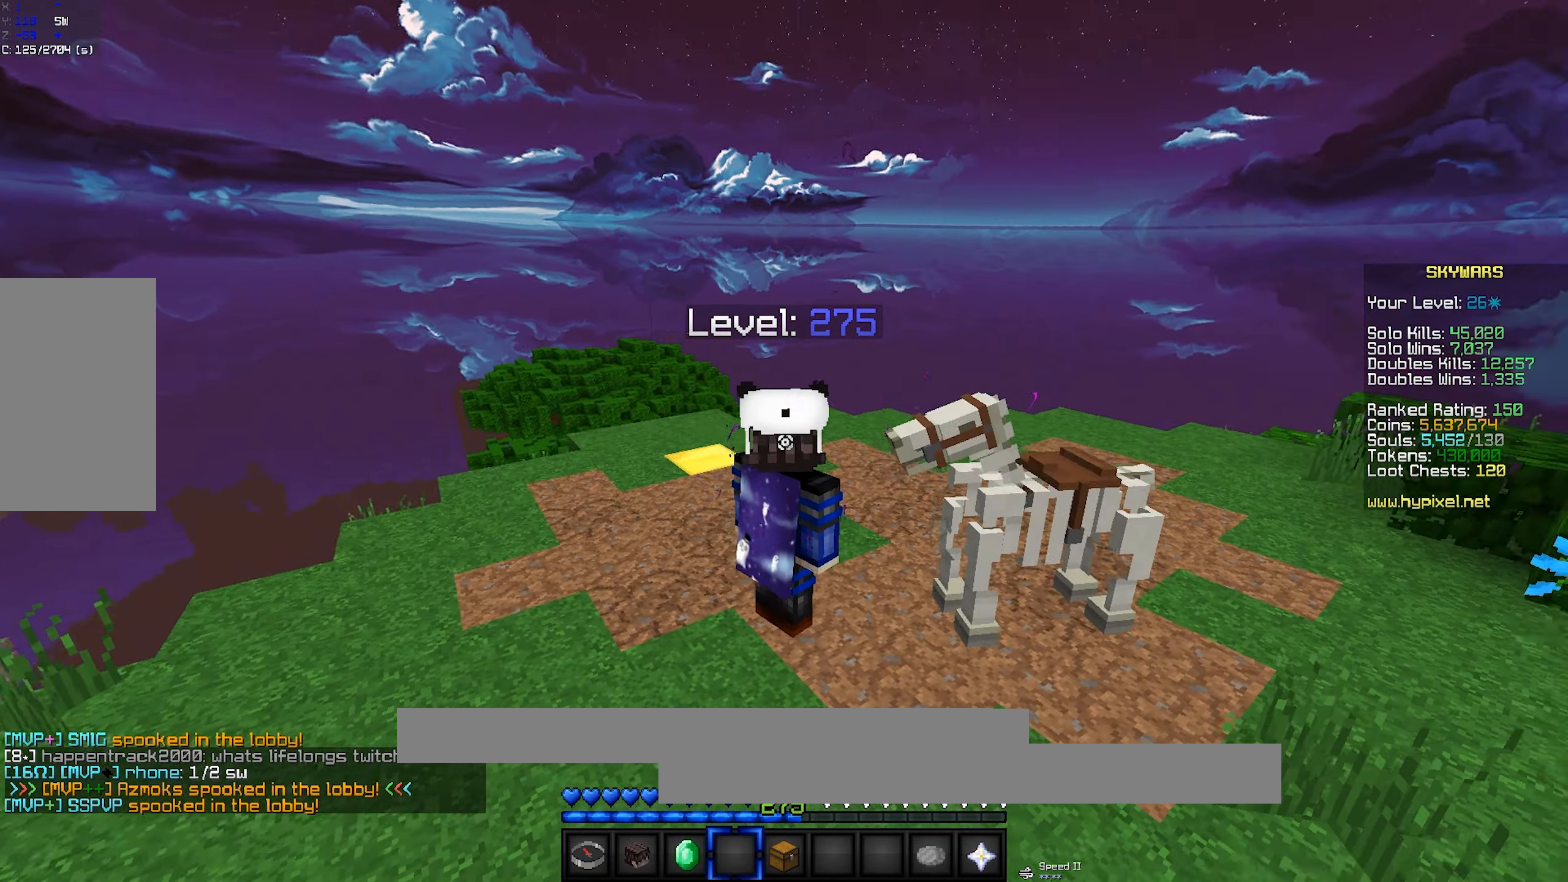
{"keys": [], "mouse": [], "events": []}
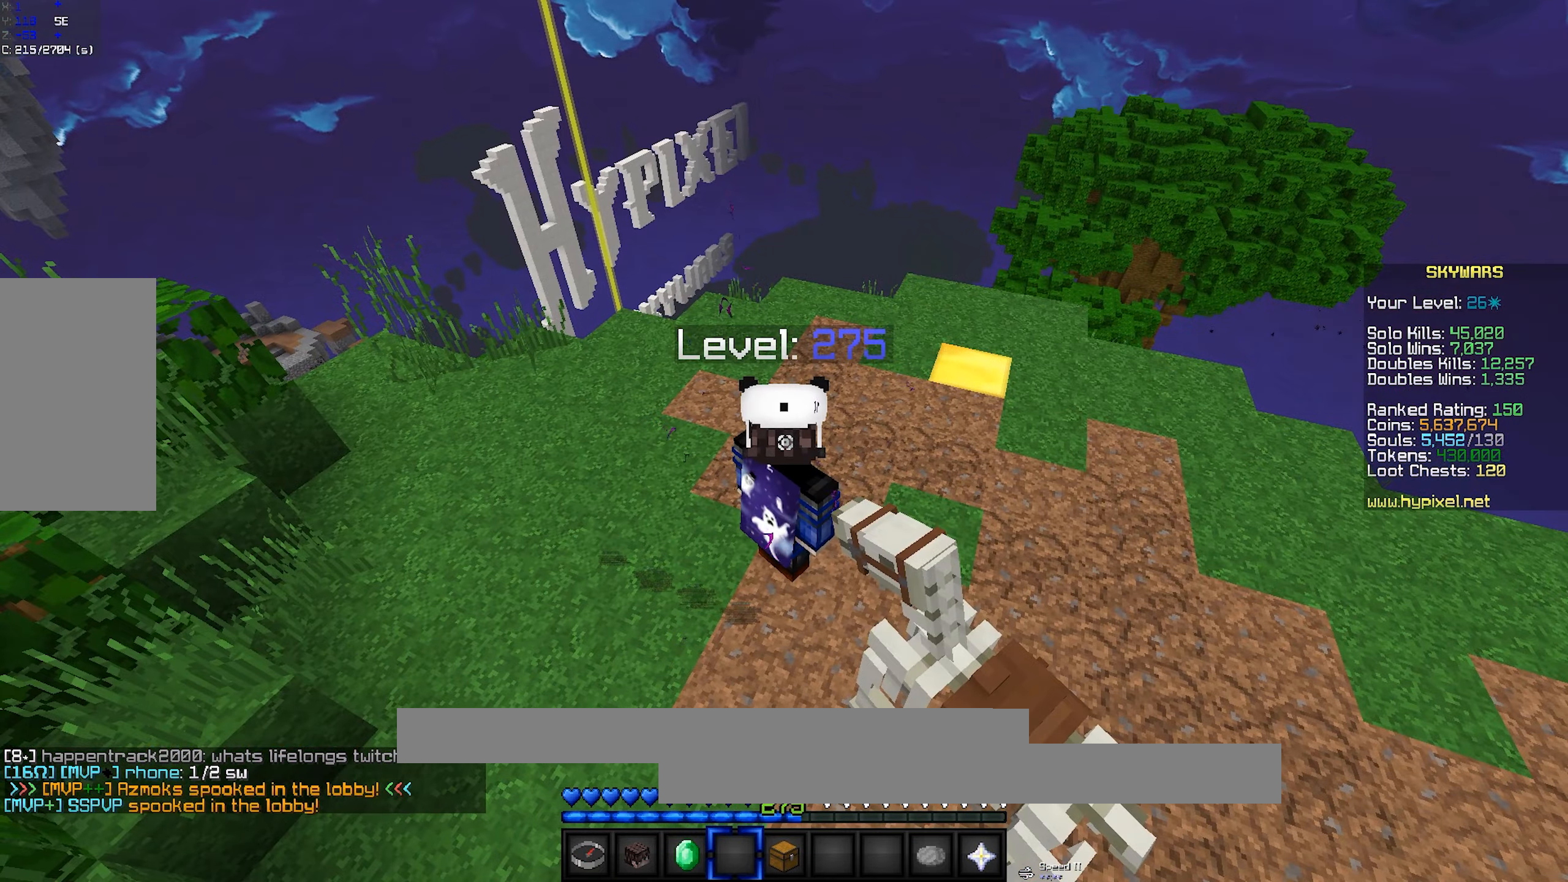
{"keys": [], "mouse": [], "events": []}
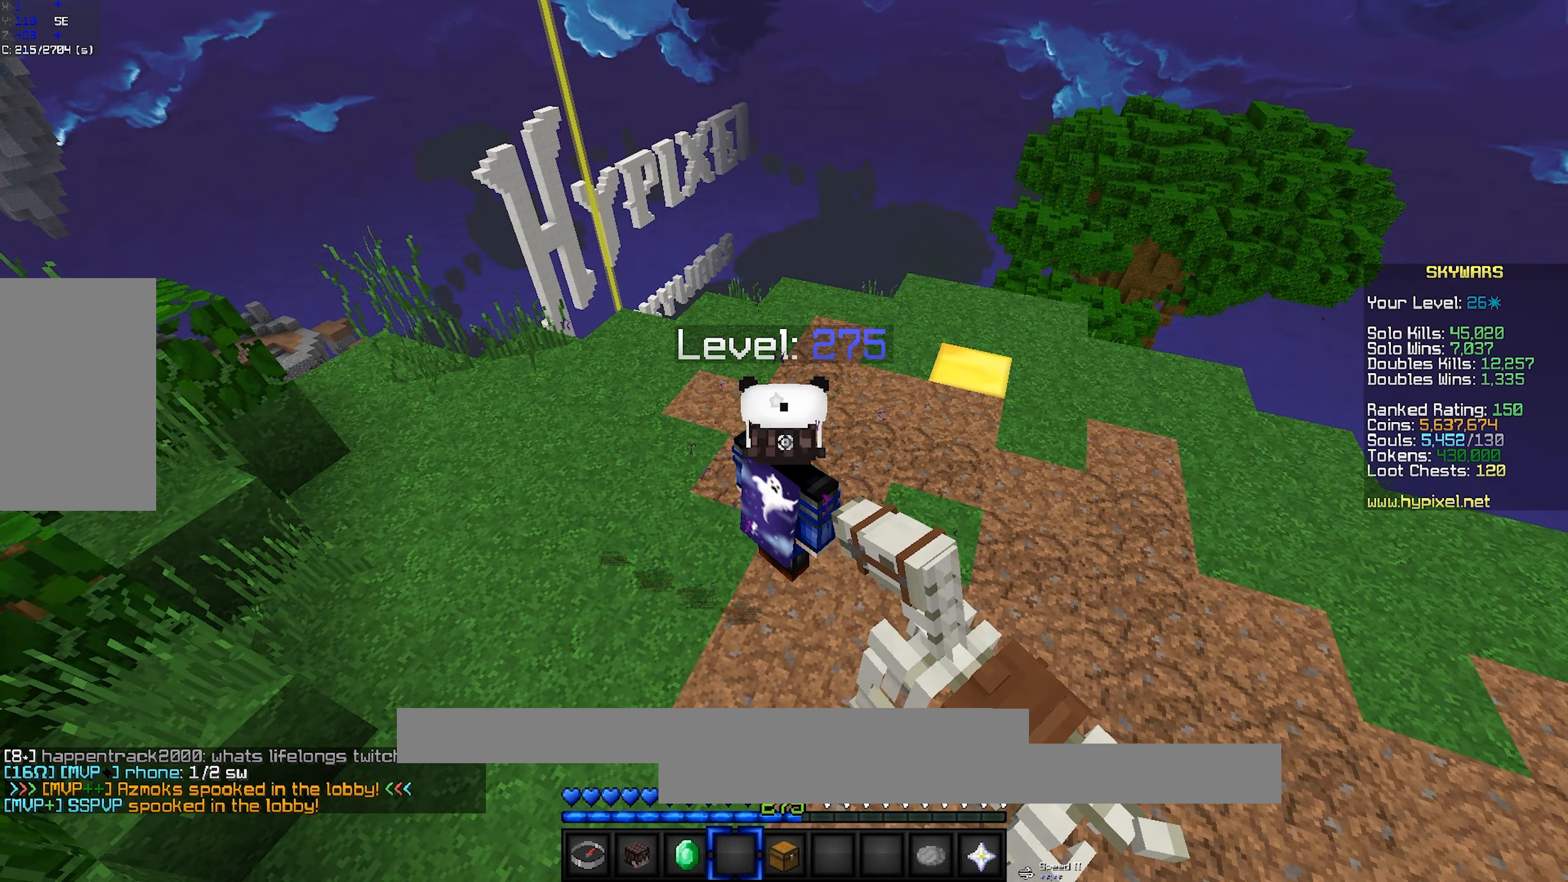
{"keys": [], "mouse": [], "events": []}
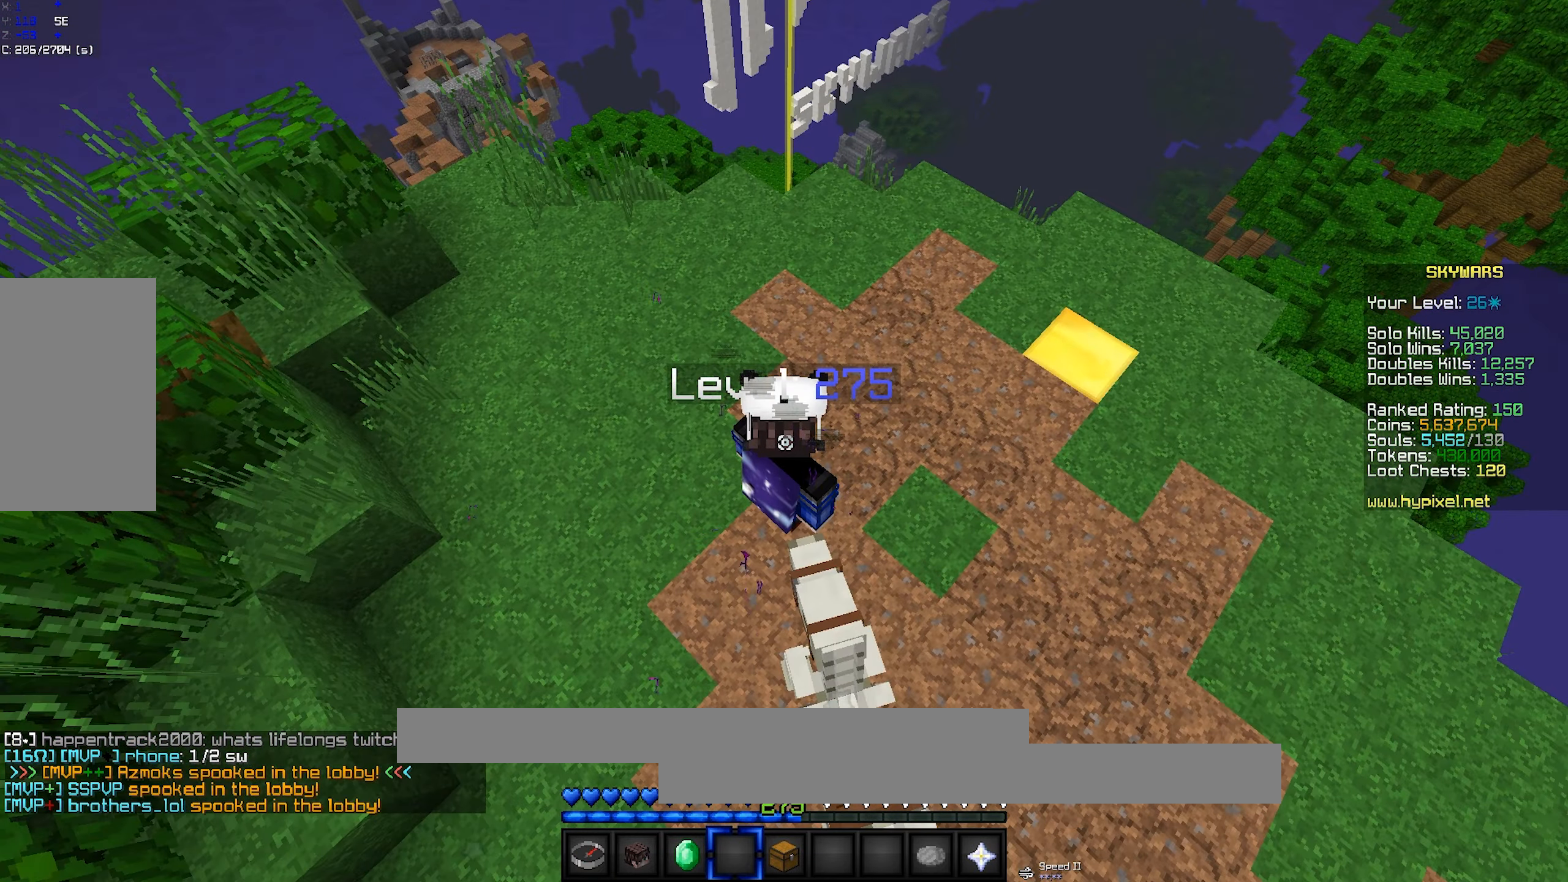
{"keys": [], "mouse": [], "events": []}
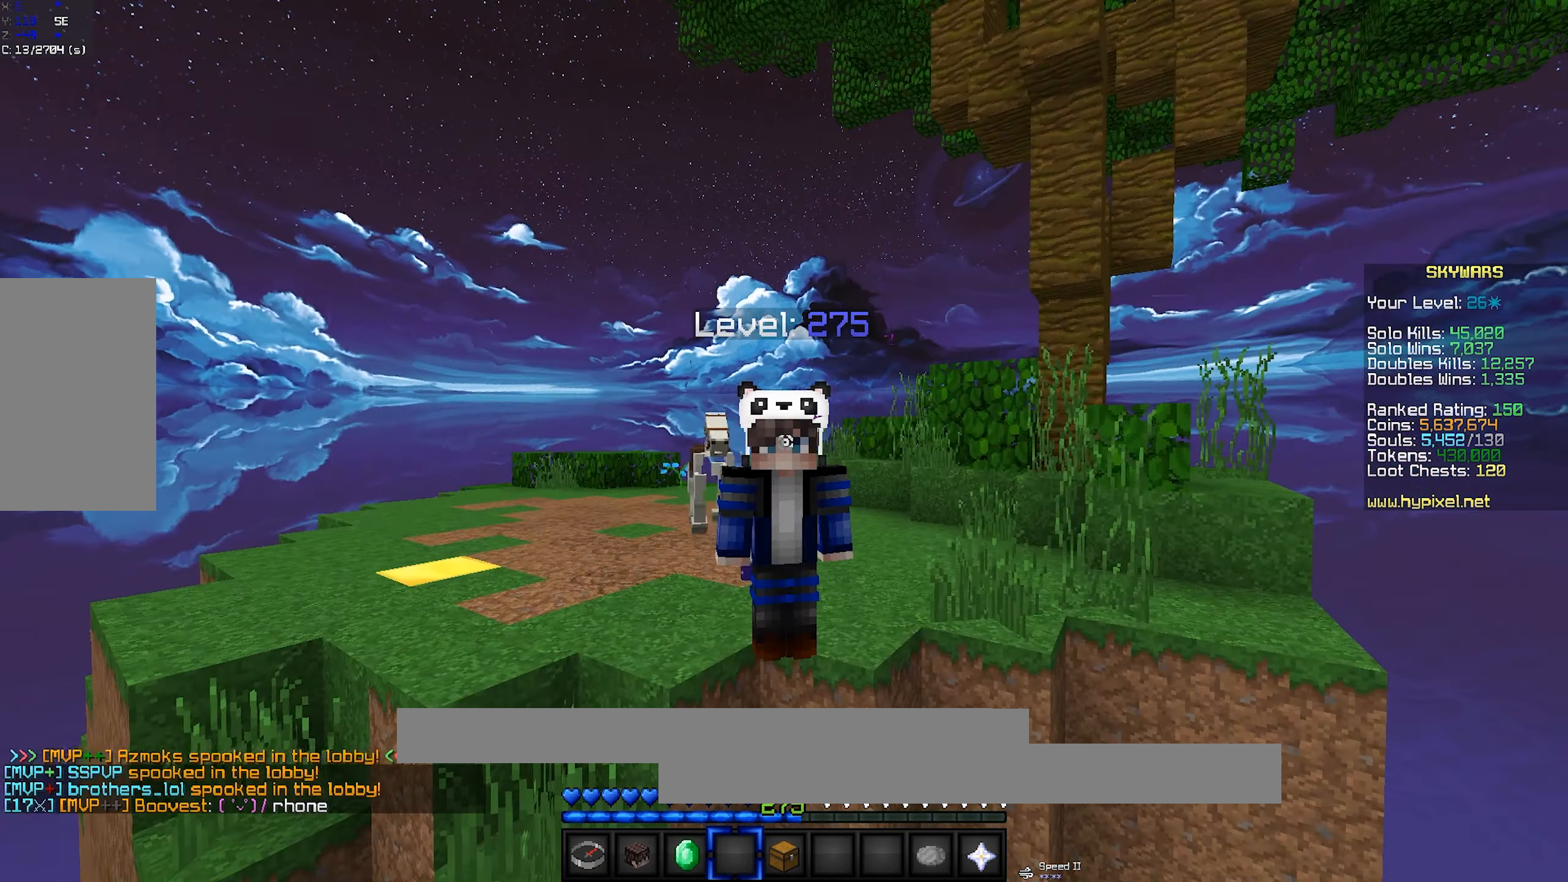
{"keys": ["s"], "mouse": [], "events": [[383, "s", "down"]]}
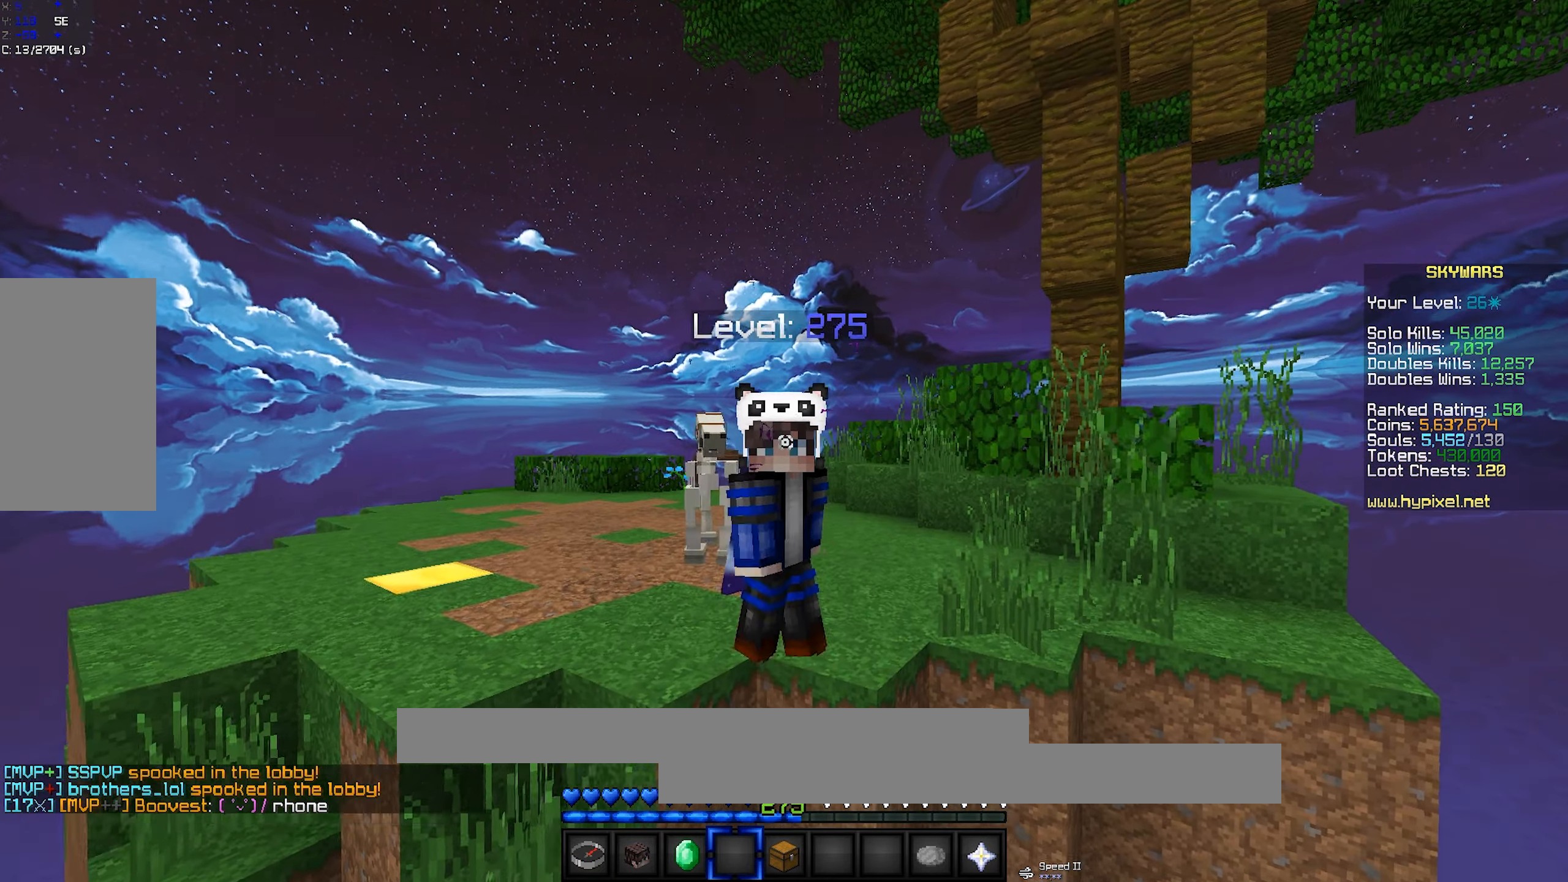
{"keys": ["s"], "mouse": [], "events": []}
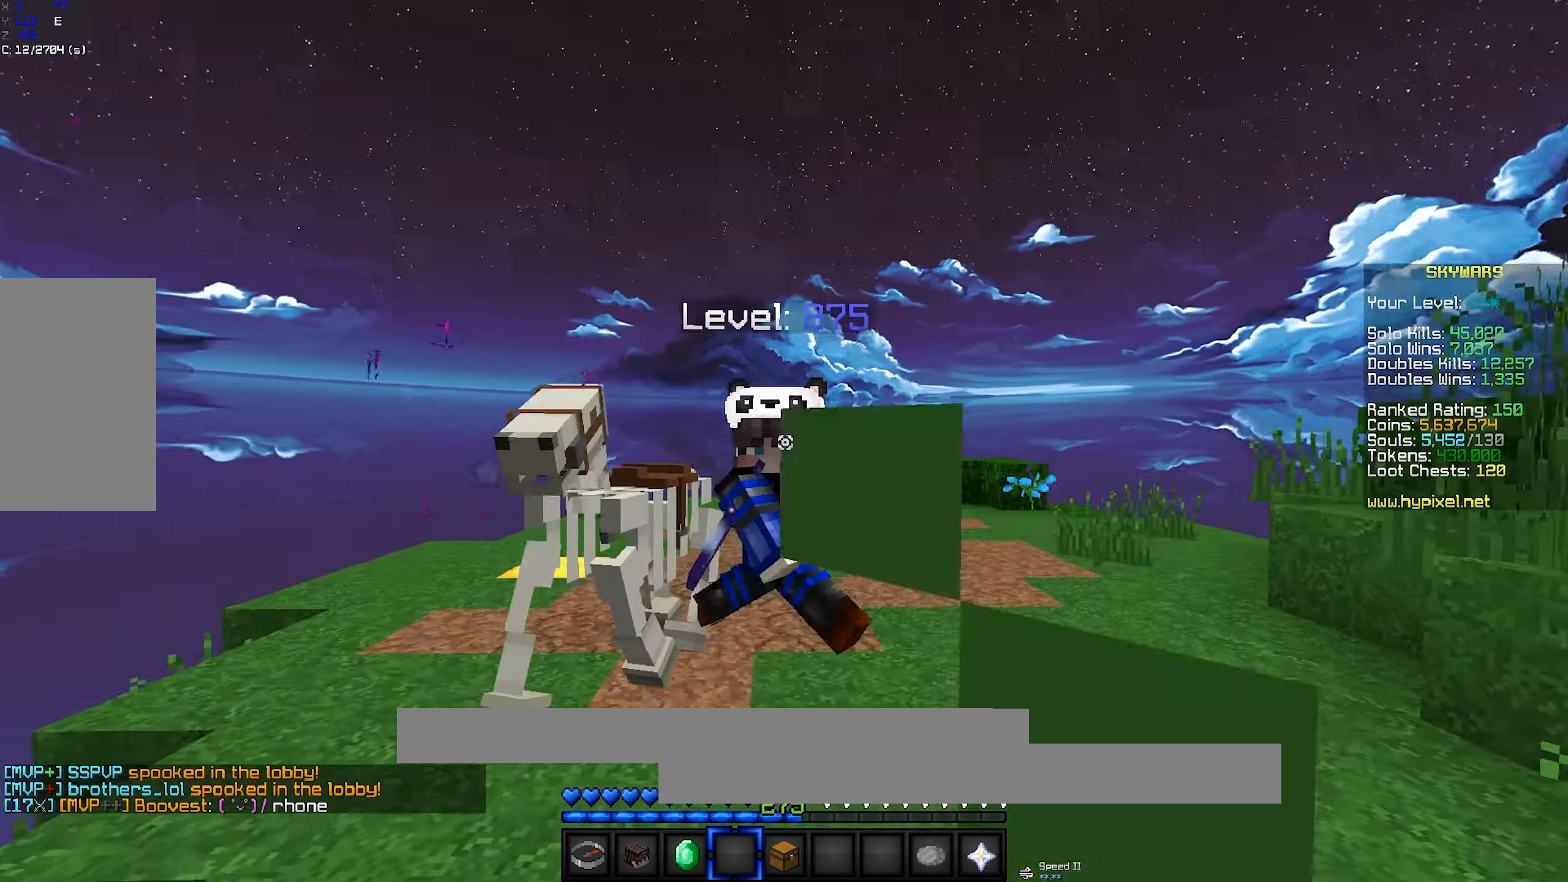
{"keys": ["s"], "mouse": [], "events": []}
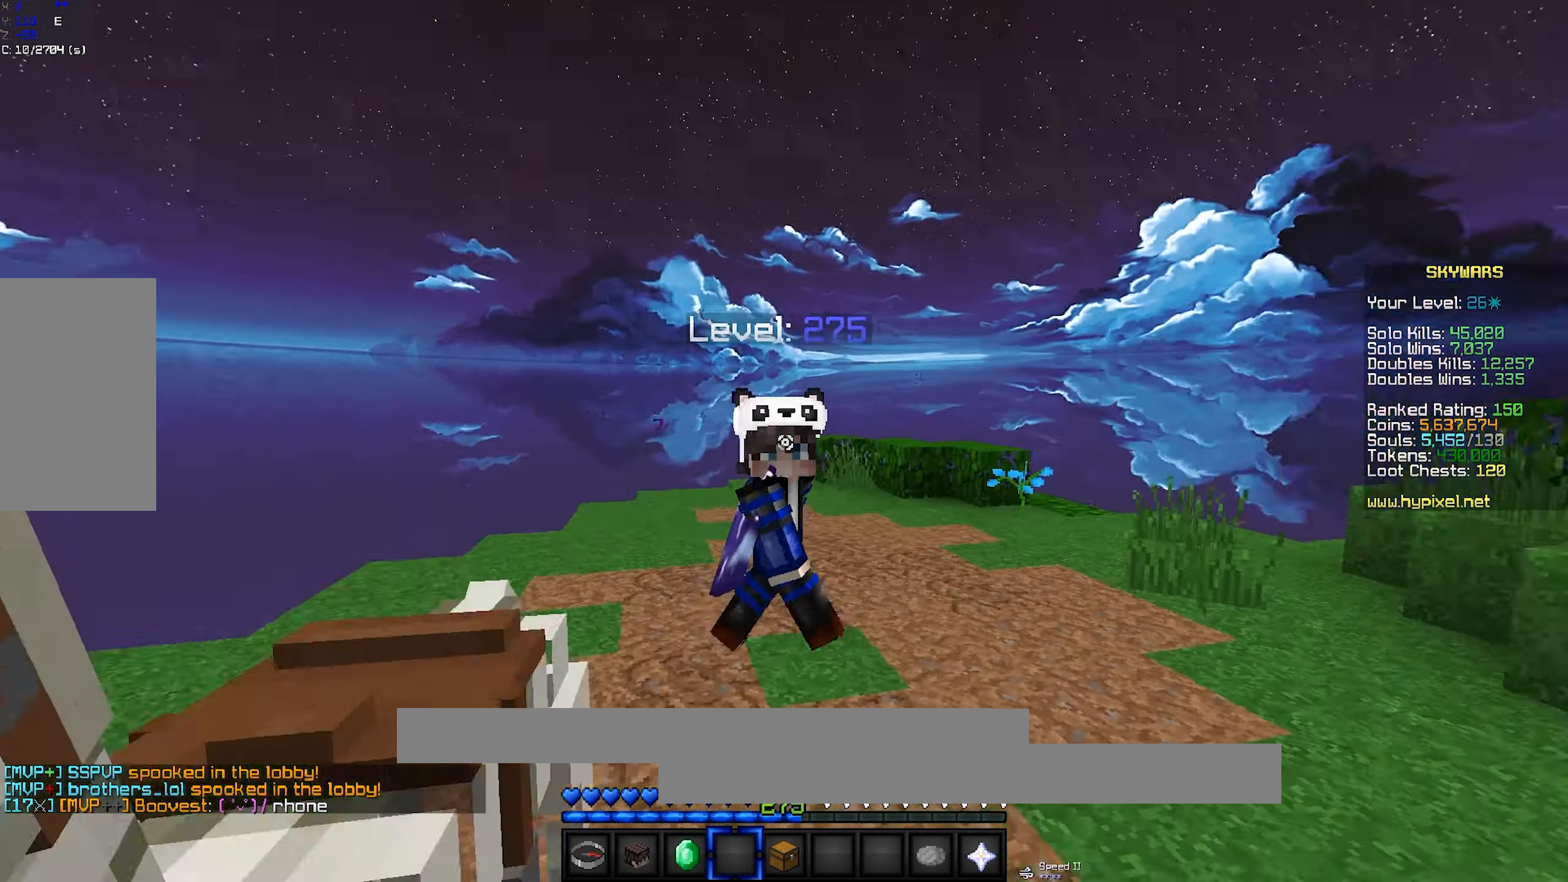
{"keys": ["a"], "mouse": [], "events": [[250, "a", "down"], [499, "s", "up"]]}
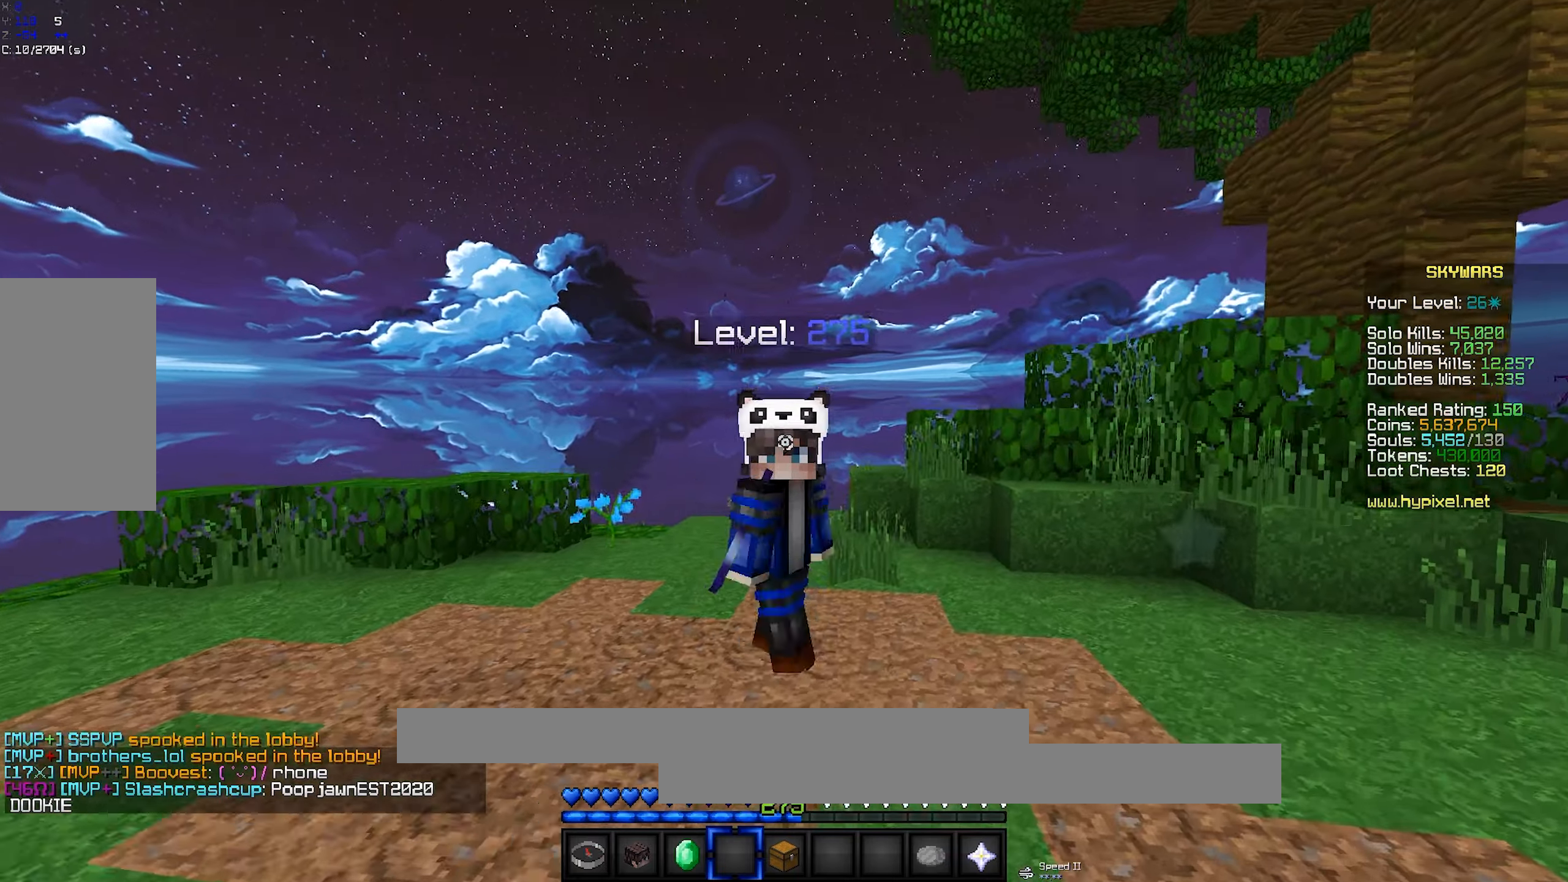
{"keys": ["d"], "mouse": [], "events": [[117, "a", "up"], [450, "d", "down"]]}
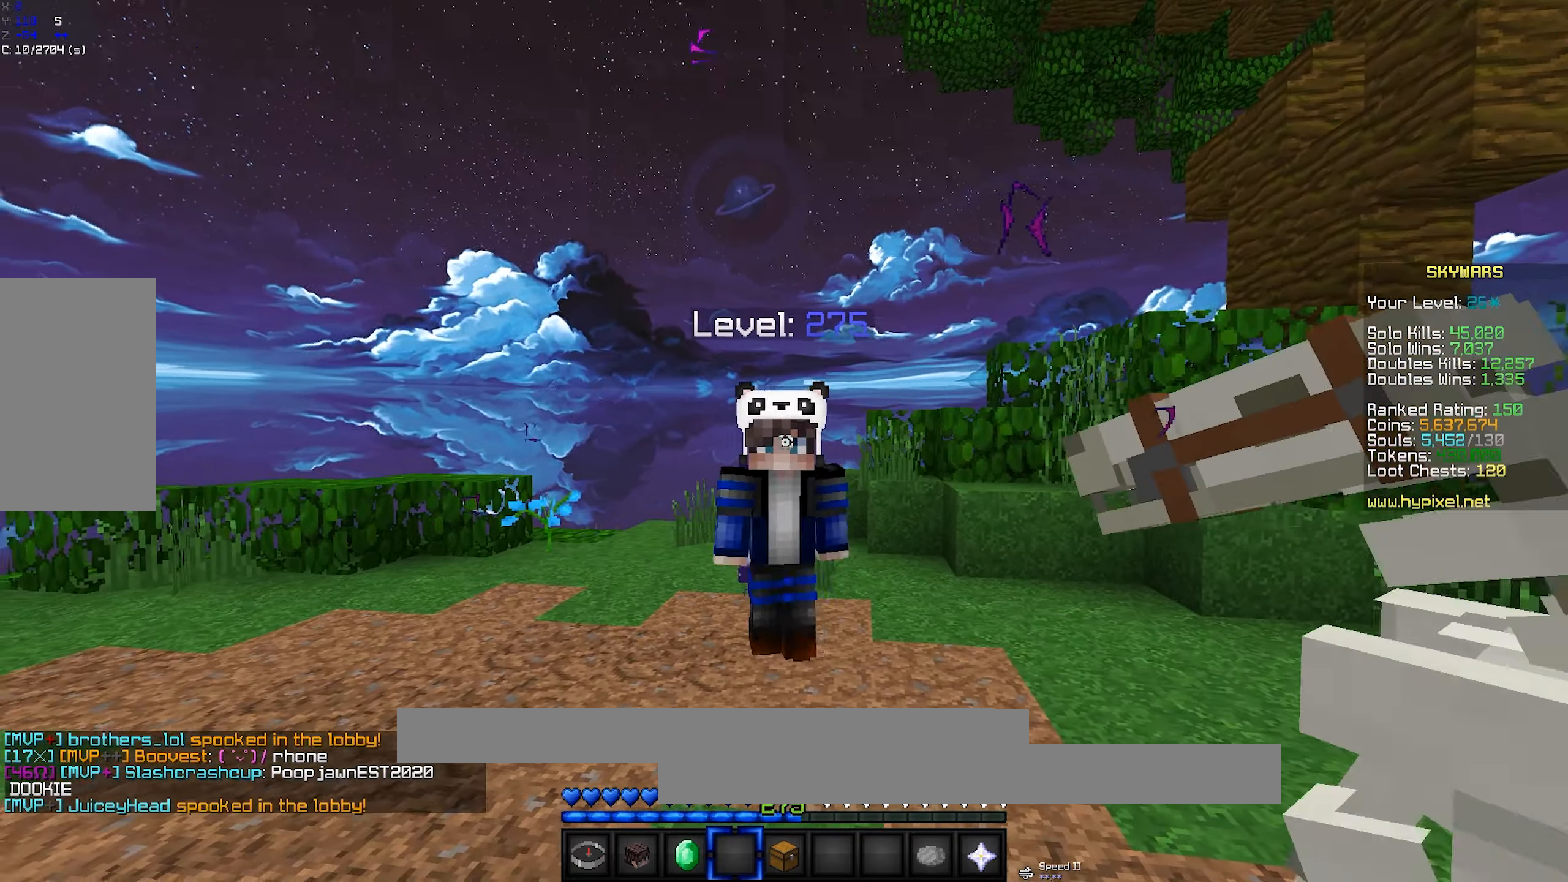
{"keys": ["w"], "mouse": ["left"], "events": [[183, "w", "down"], [367, "d", "up"], [500, "mouse_left", "down"]]}
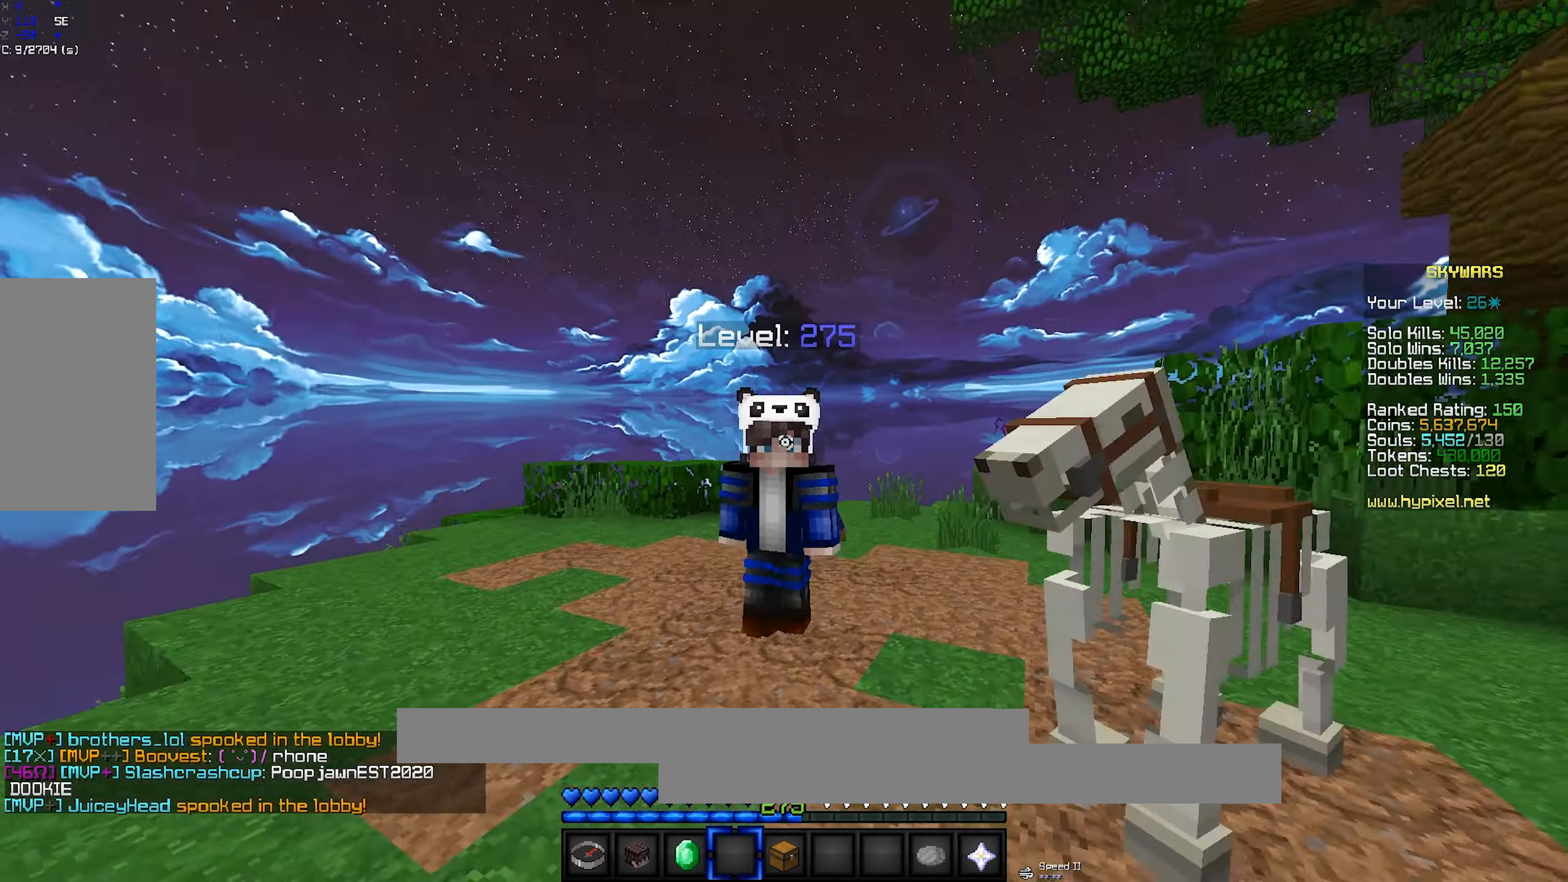
{"keys": ["a", "space", "w"], "mouse": ["left"], "events": [[133, "mouse_left", "up"], [133, "space", "down"], [200, "mouse_left", "down"], [350, "mouse_left", "up"], [417, "mouse_left", "down"], [450, "a", "down"]]}
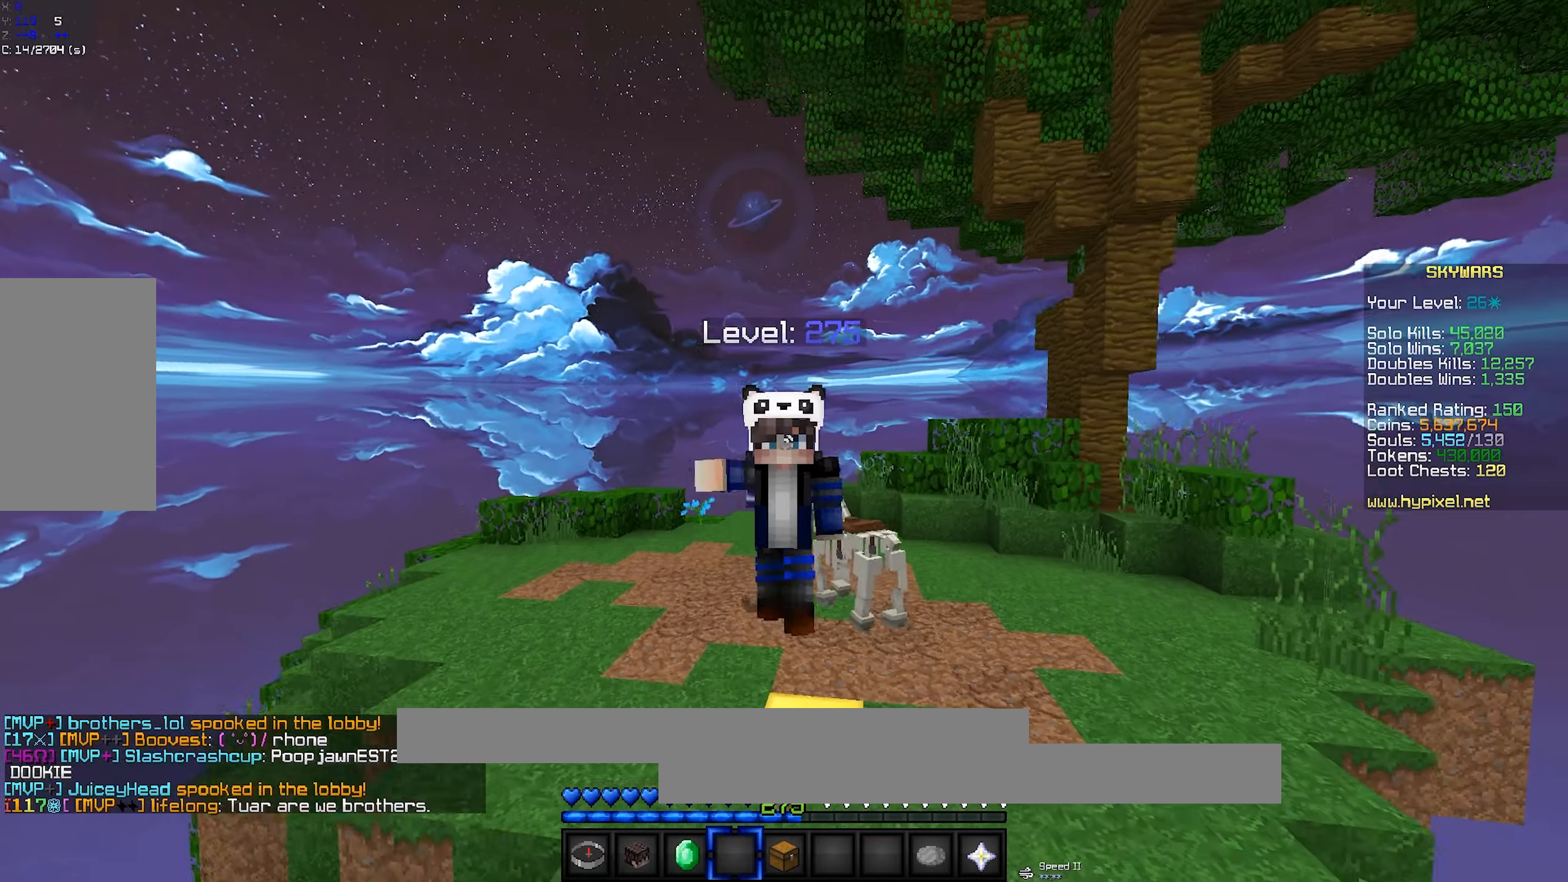
{"keys": ["d", "space", "w"], "mouse": [], "events": [[50, "mouse_left", "up"], [450, "a", "up"], [500, "d", "down"]]}
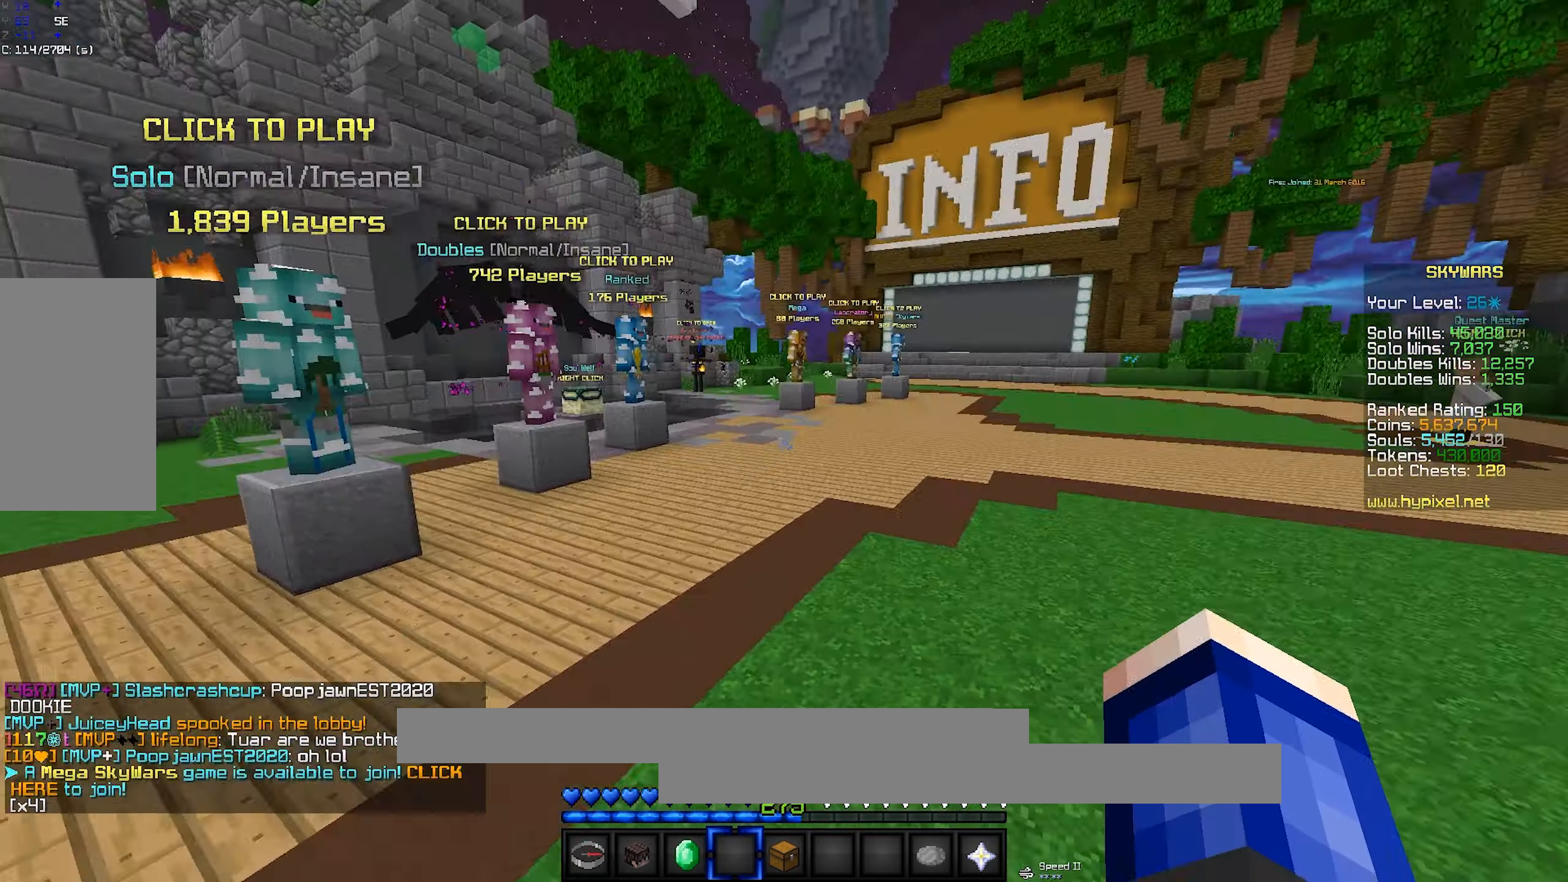
{"keys": ["d"], "mouse": [], "events": [[300, "w", "up"], [417, "space", "up"]]}
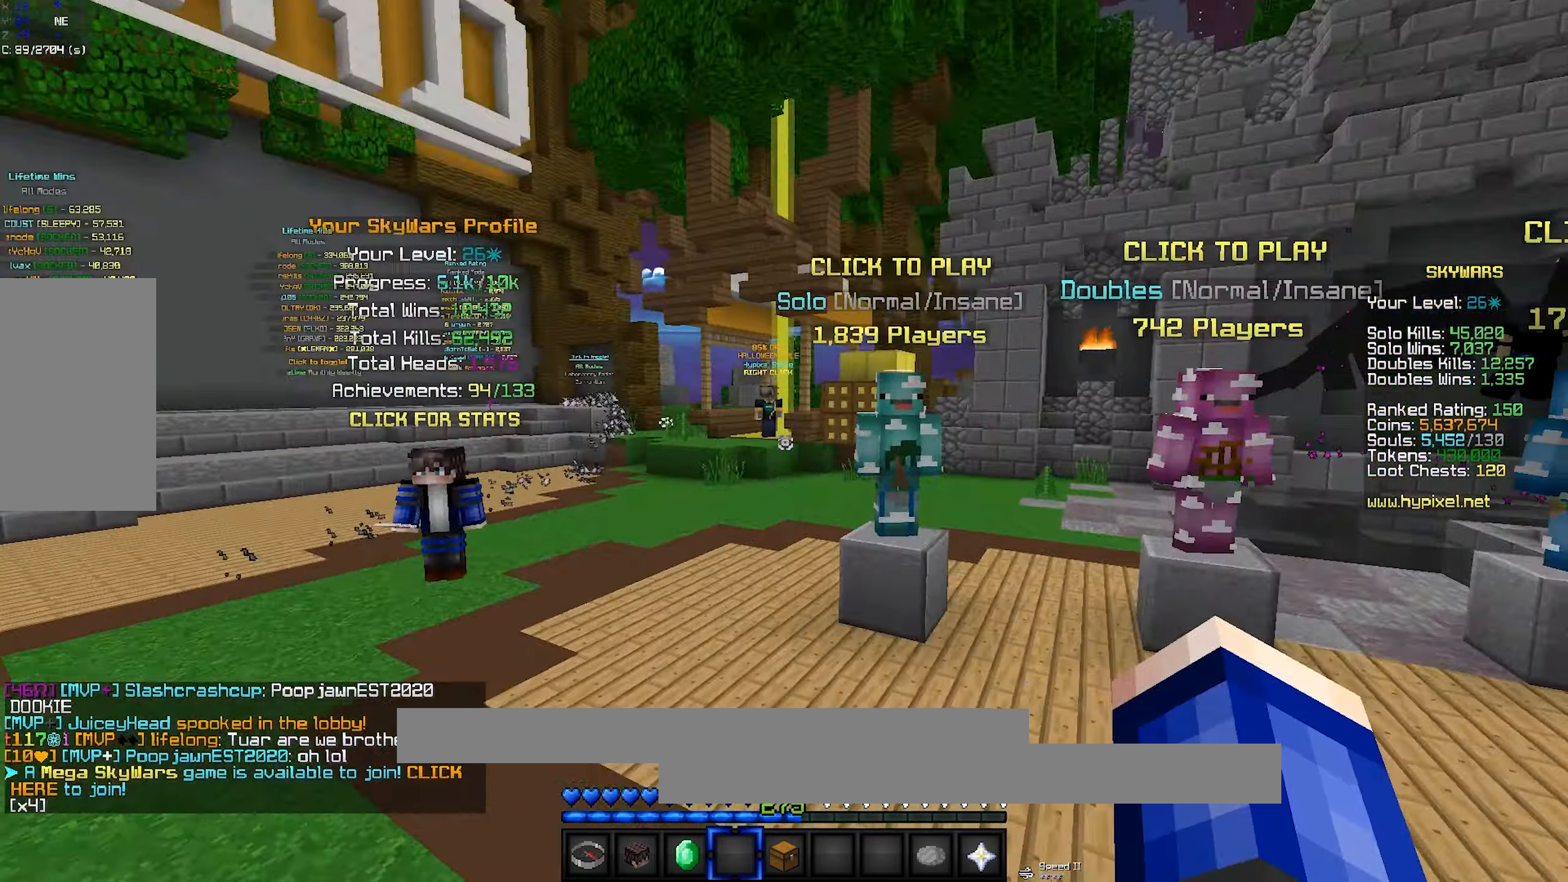
{"keys": ["w"], "mouse": [], "events": [[133, "d", "up"], [283, "w", "down"]]}
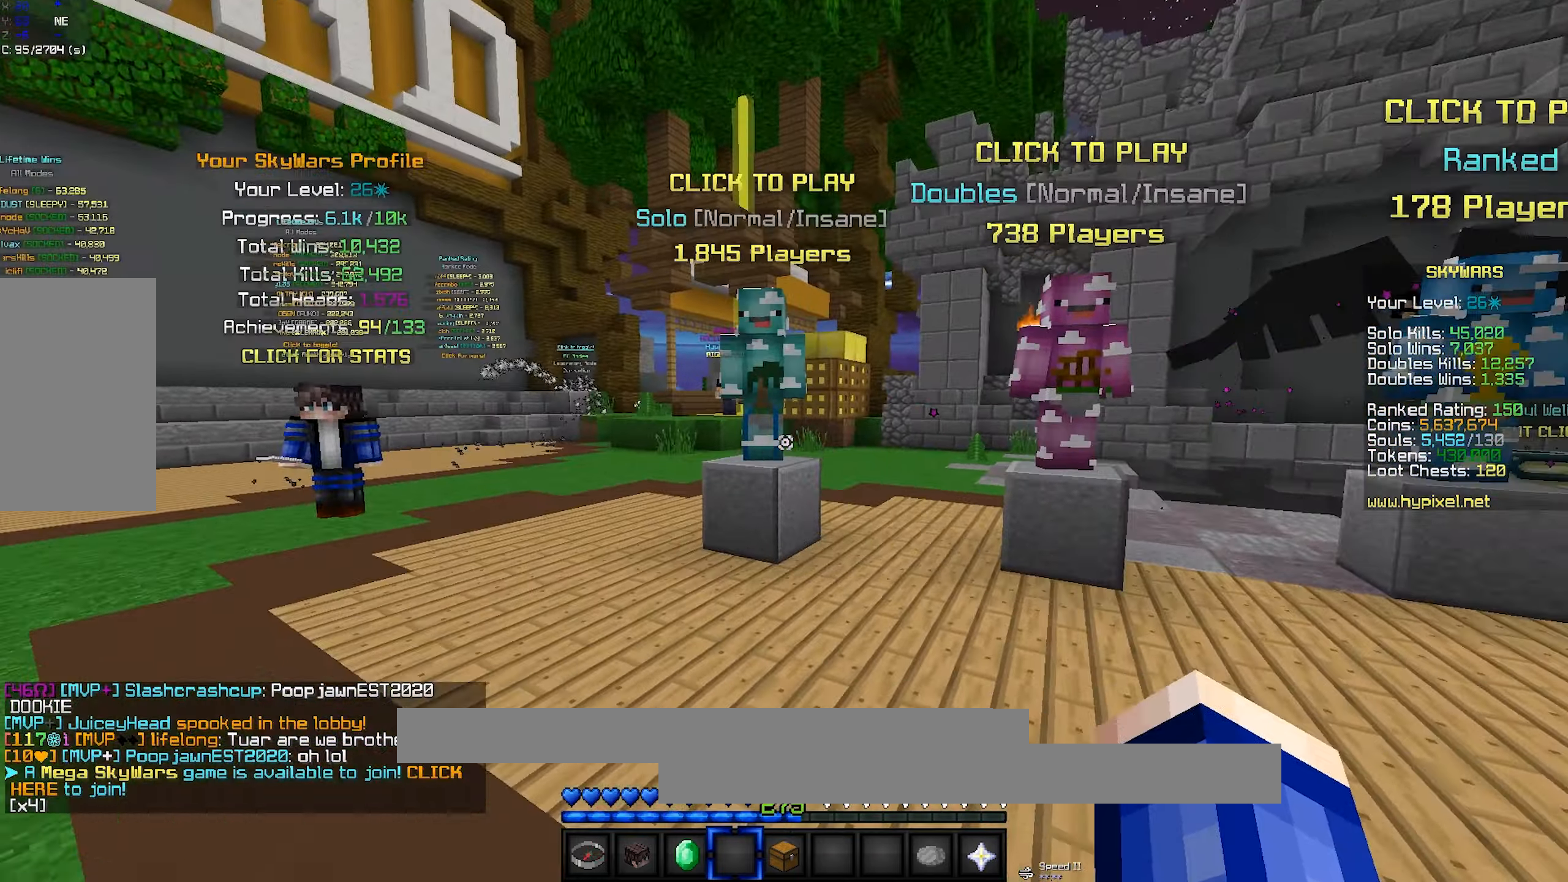
{"keys": [], "mouse": ["left", "right"], "events": [[317, "space", "down"], [417, "w", "up"], [450, "space", "up"], [500, "mouse_left", "down"], [500, "mouse_right", "down"]]}